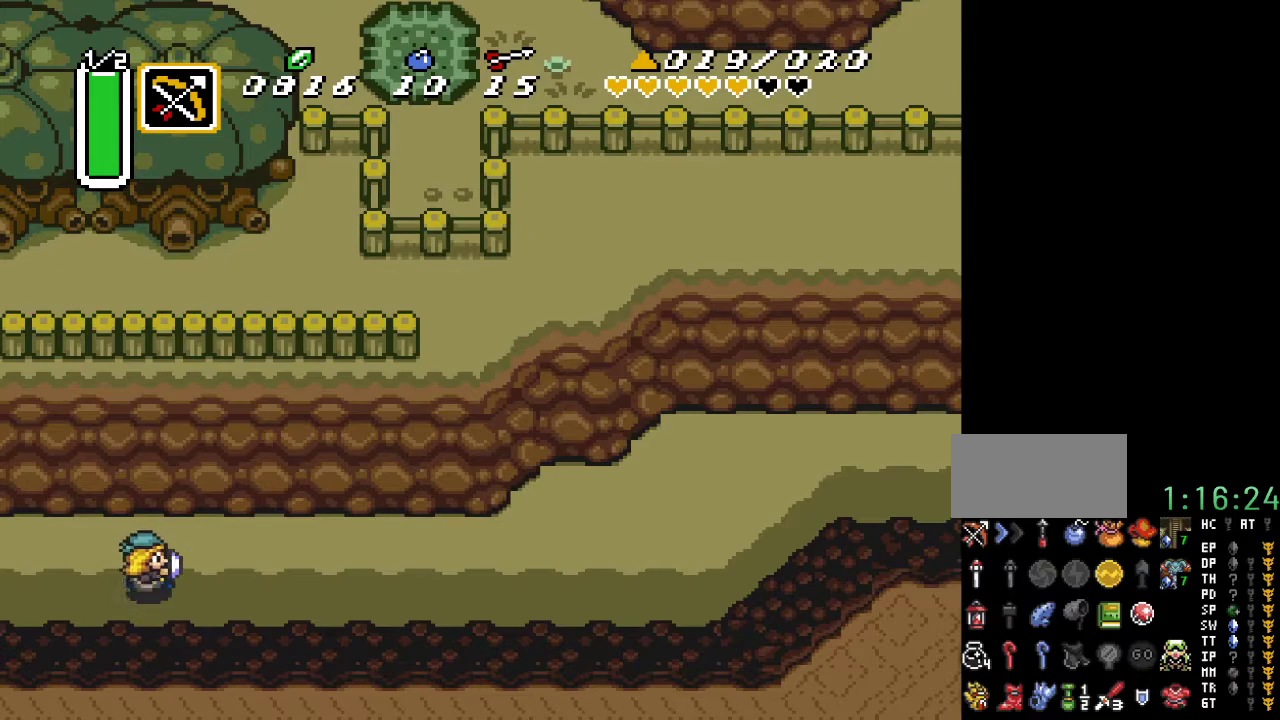
Gameplay with a controller (Nintendo layout); each line is a JSON object with the inputs held at the frame after it. "events" lists button and stick changes between this image and that frame as [ms after this image, input, new state], when the widget could be followed in between. Not read: L3 R3.
{"buttons": ["A", "DPAD_RIGHT"], "events": []}
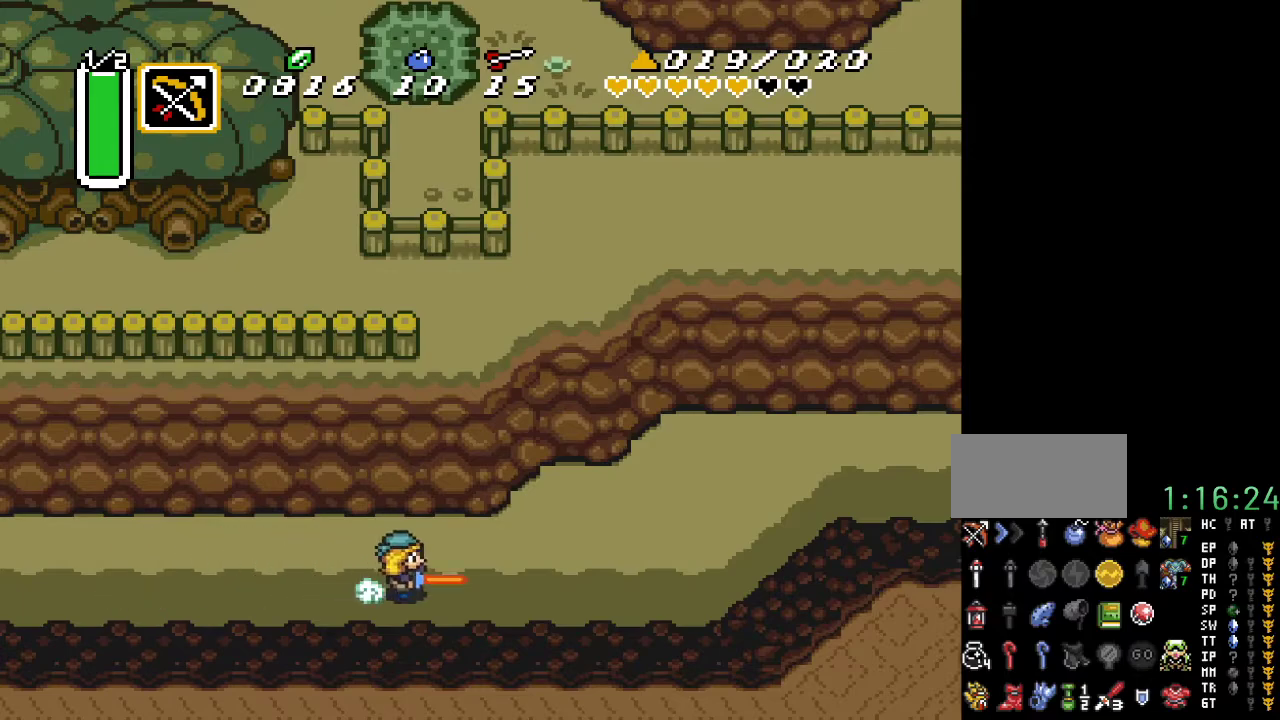
{"buttons": ["DPAD_RIGHT"], "events": [[183, "A", "up"]]}
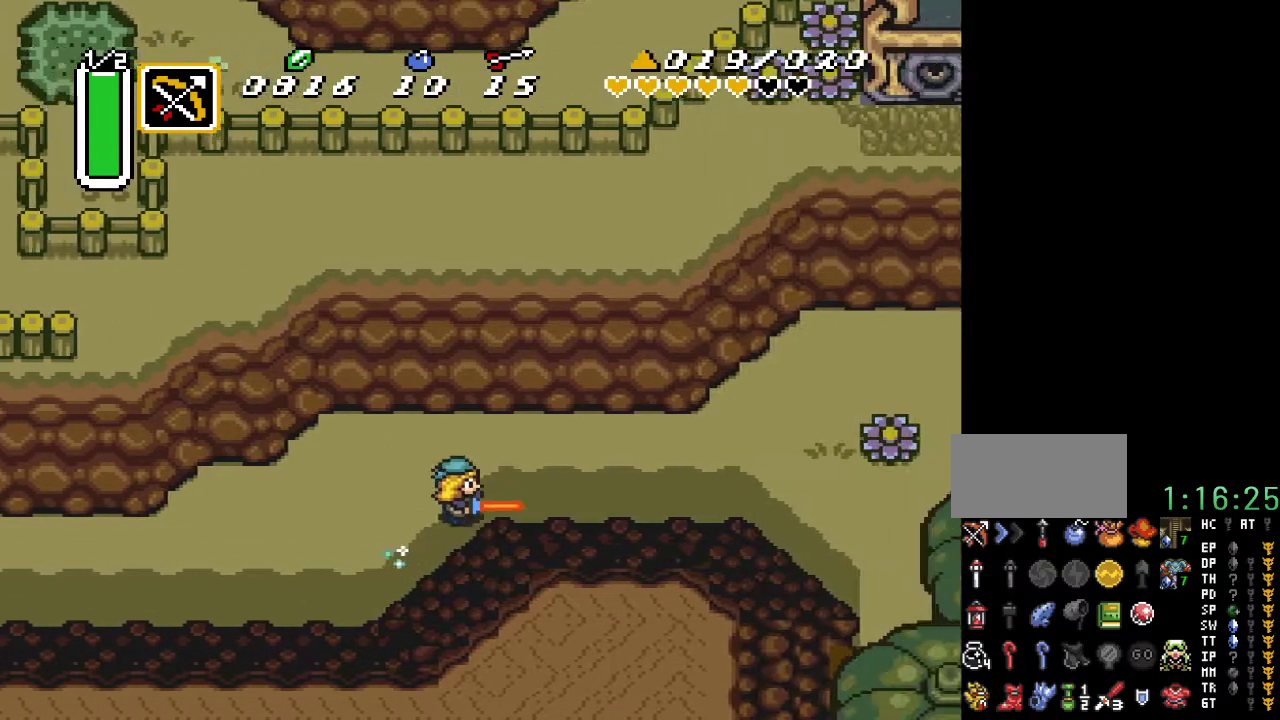
{"buttons": ["DPAD_RIGHT"], "events": []}
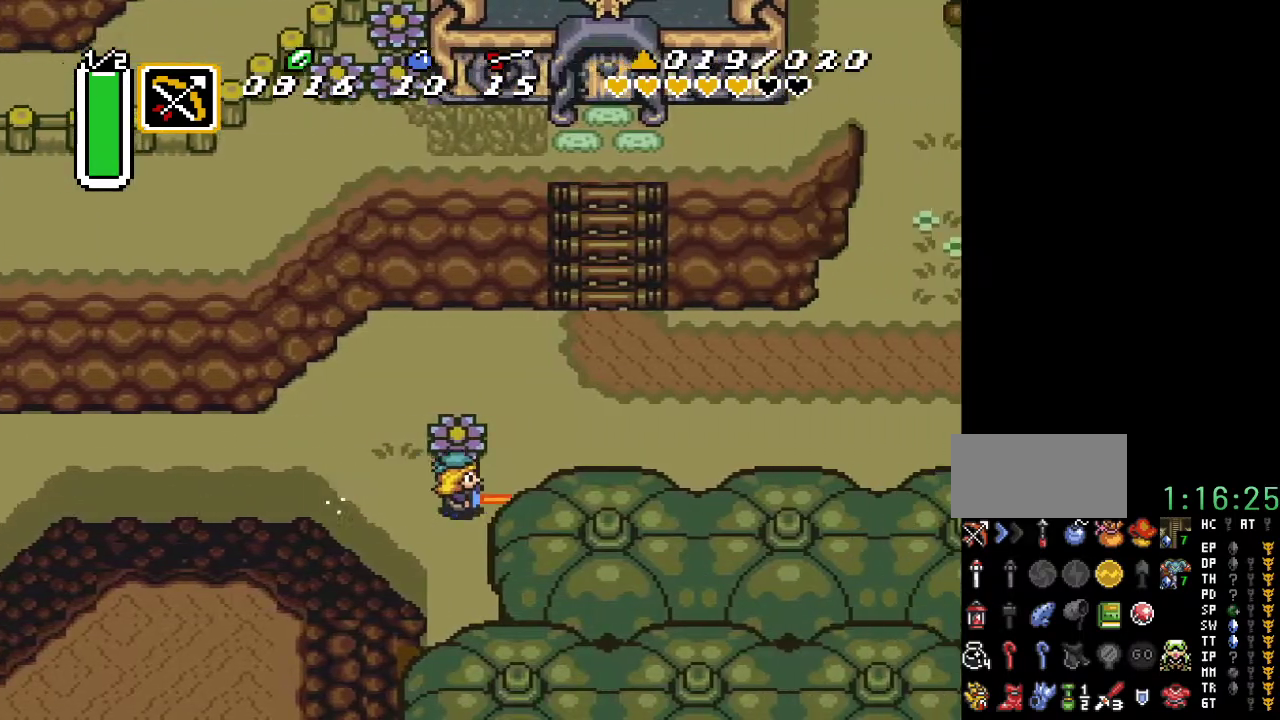
{"buttons": [], "events": [[67, "DPAD_RIGHT", "up"]]}
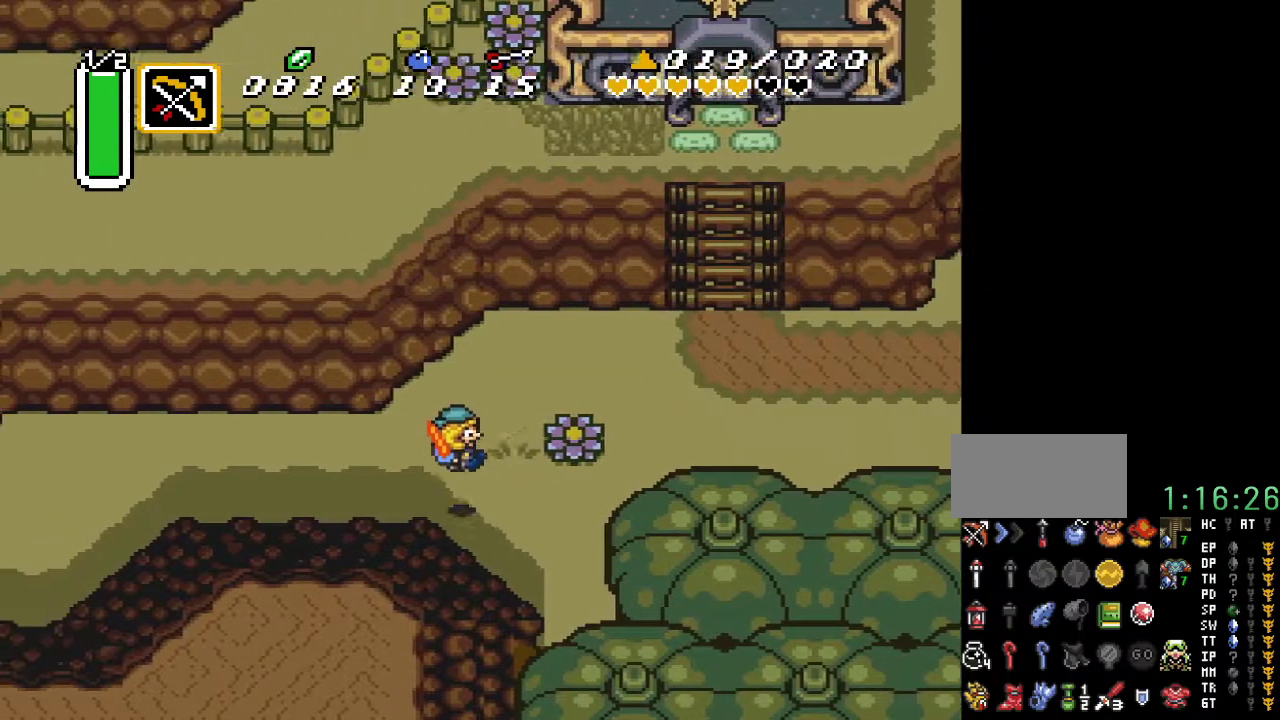
{"buttons": ["A", "DPAD_RIGHT"], "events": [[133, "DPAD_UP", "down"], [350, "DPAD_UP", "up"], [383, "A", "down"], [500, "DPAD_RIGHT", "down"]]}
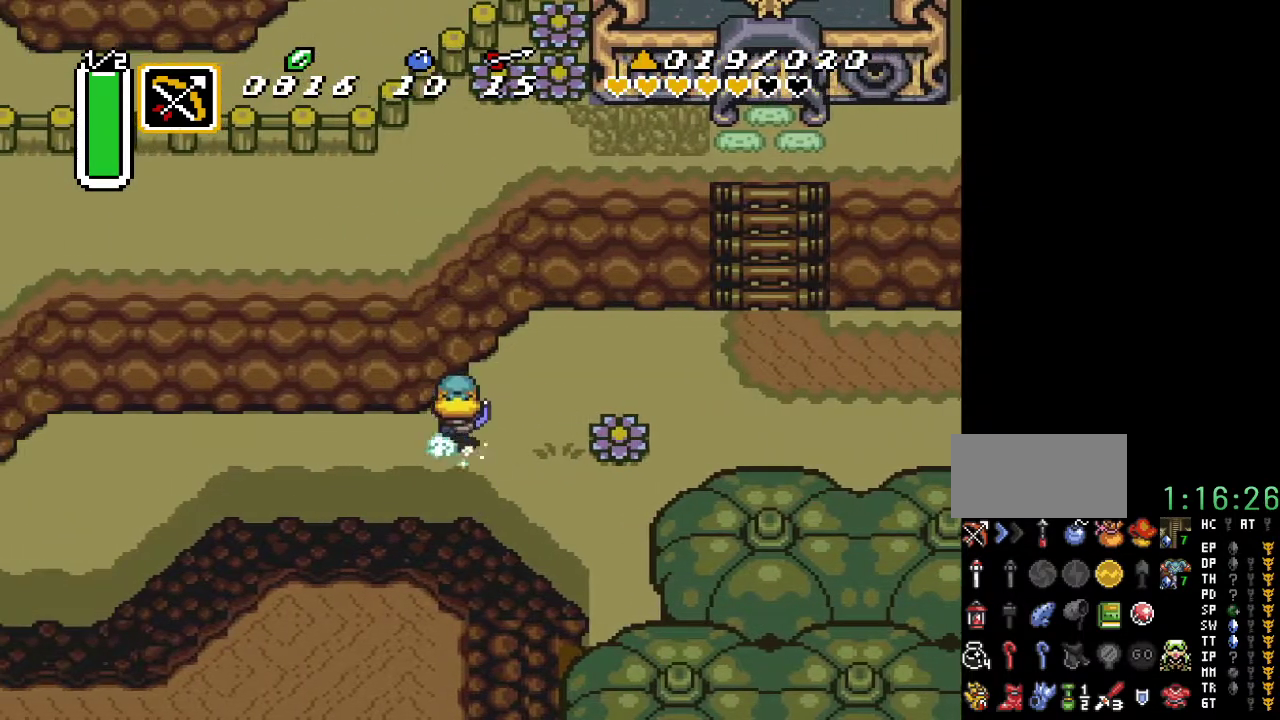
{"buttons": ["A"], "events": [[217, "DPAD_RIGHT", "up"]]}
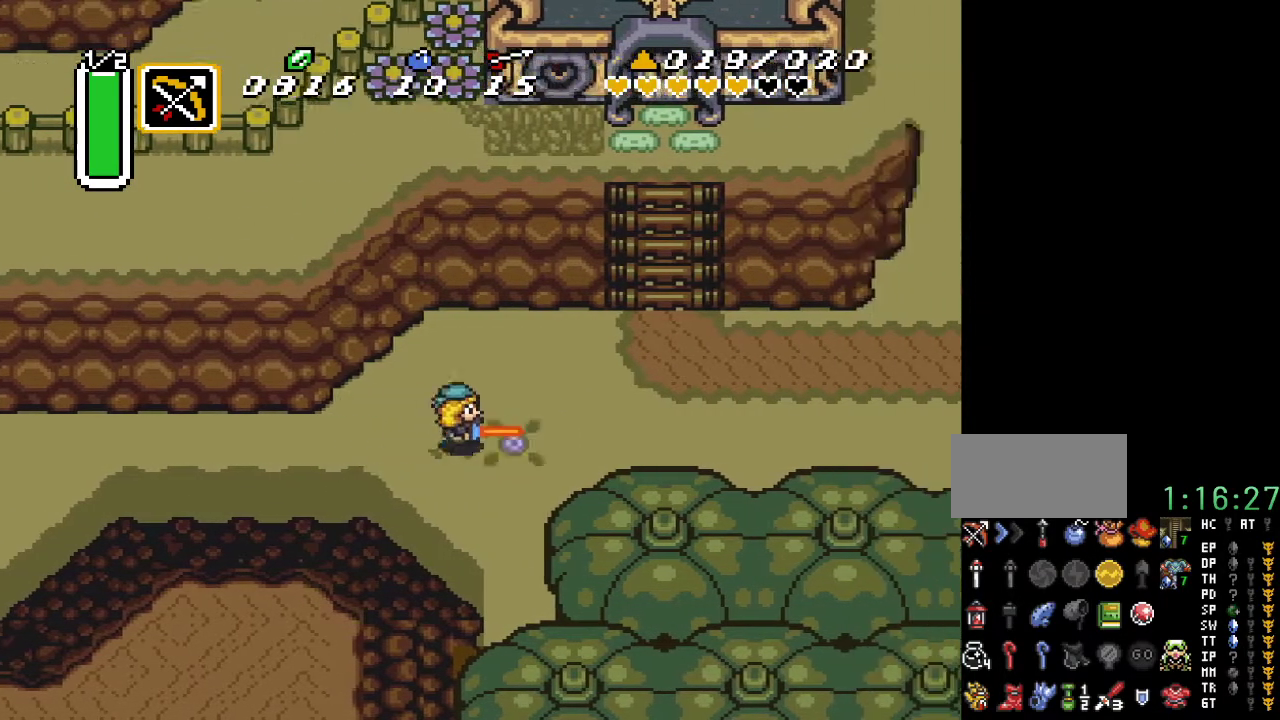
{"buttons": [], "events": [[250, "A", "up"]]}
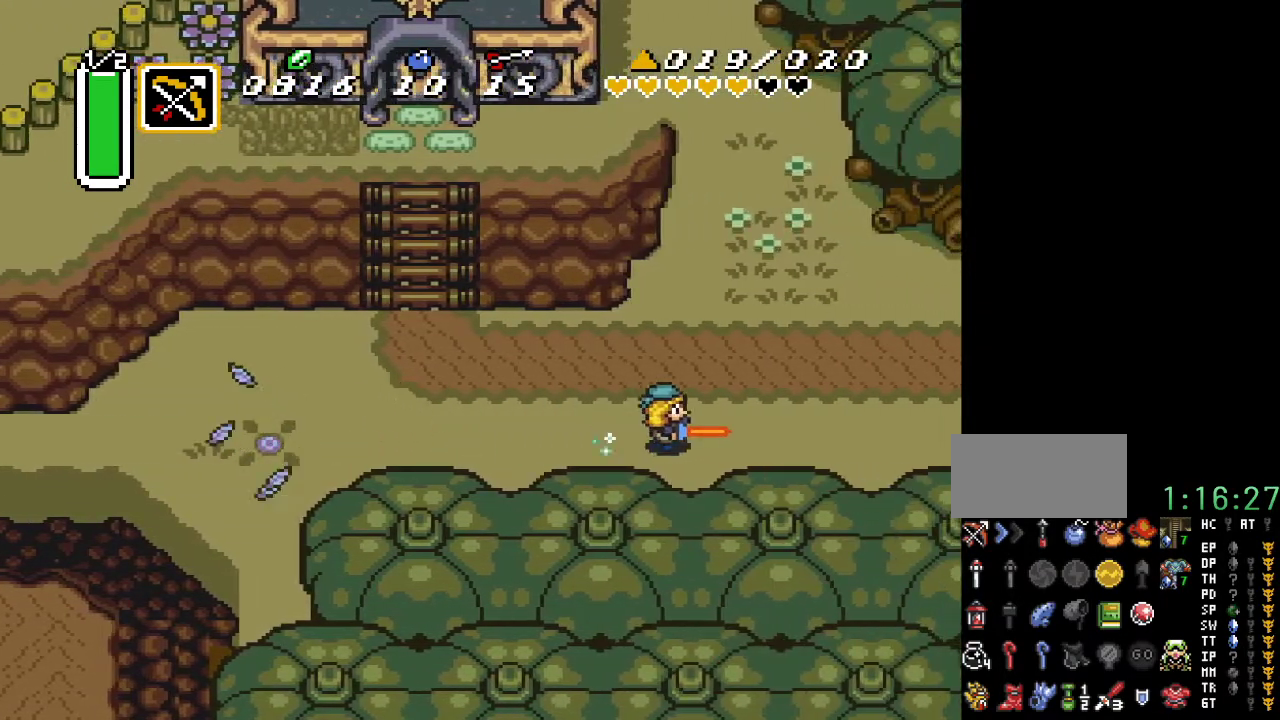
{"buttons": [], "events": []}
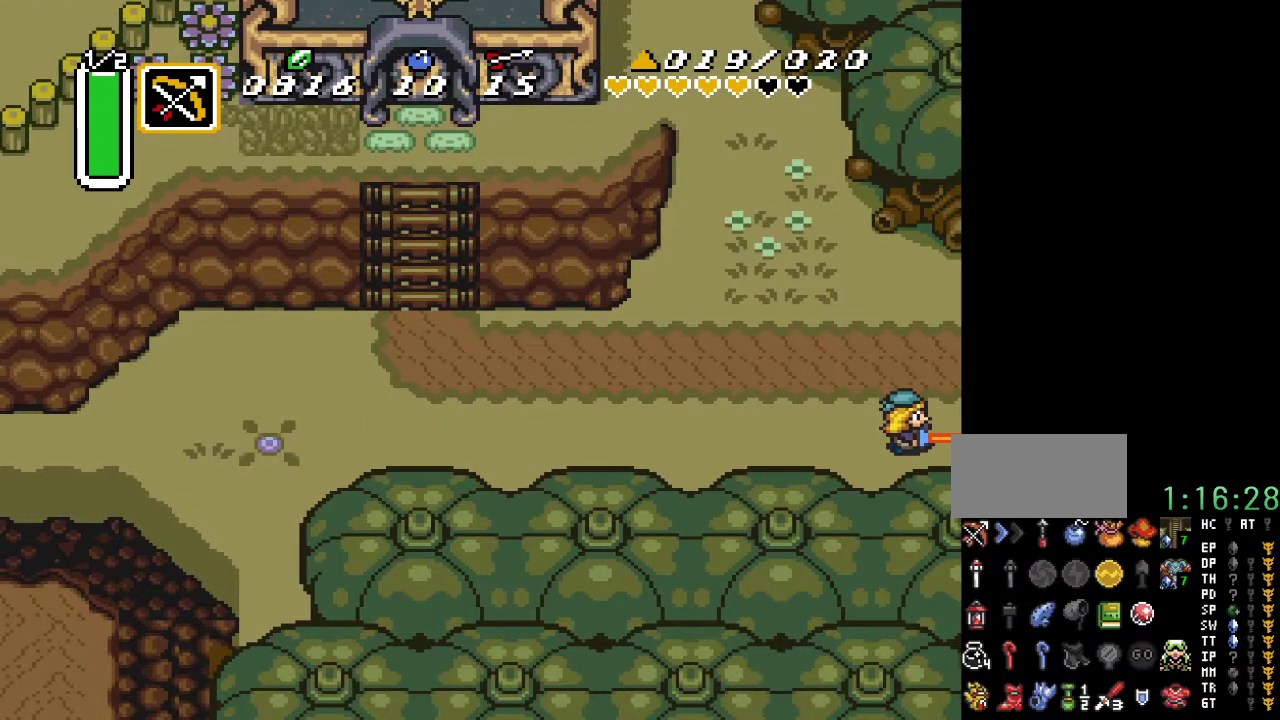
{"buttons": [], "events": []}
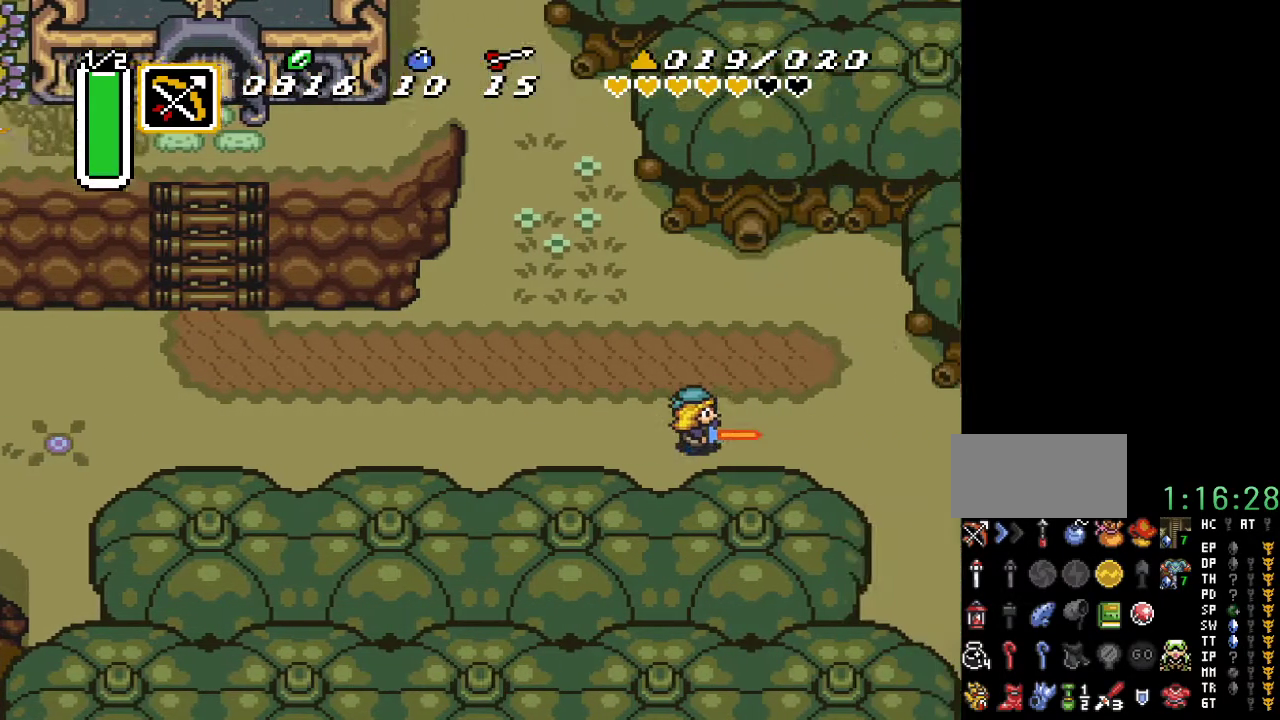
{"buttons": ["DPAD_DOWN", "DPAD_RIGHT"], "events": [[250, "DPAD_RIGHT", "down"], [500, "DPAD_DOWN", "down"]]}
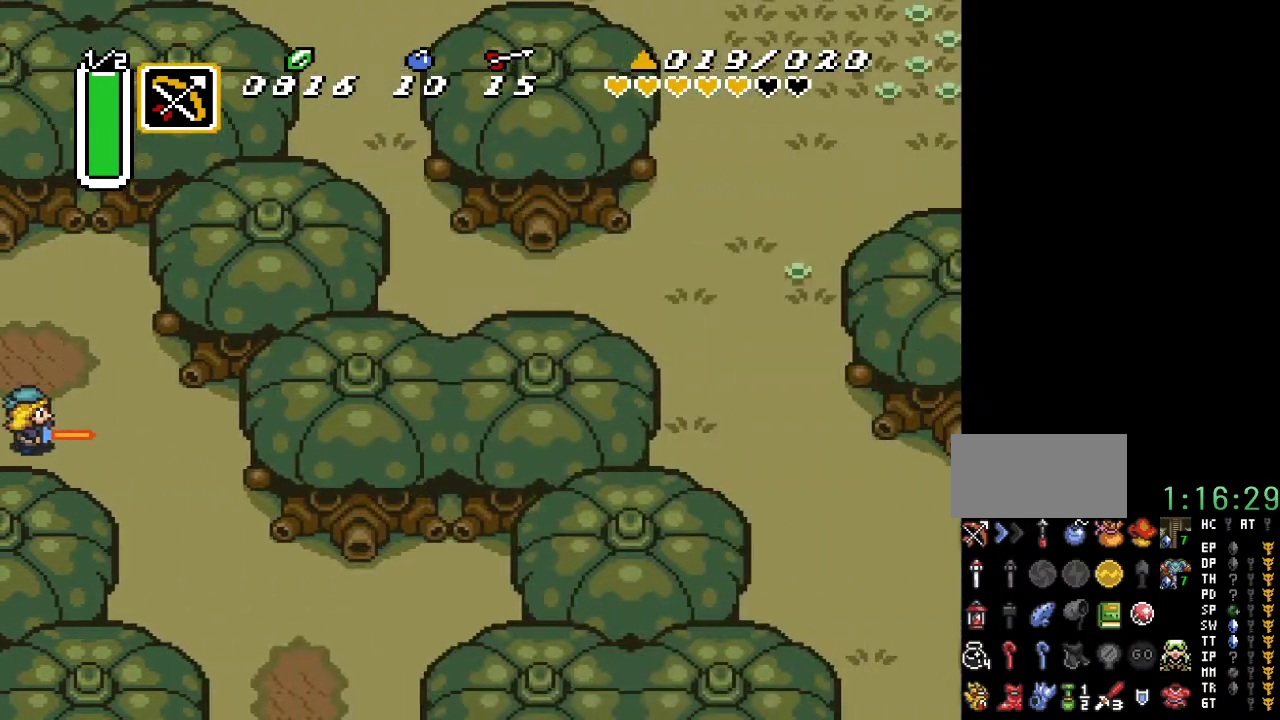
{"buttons": ["DPAD_DOWN", "DPAD_RIGHT"], "events": []}
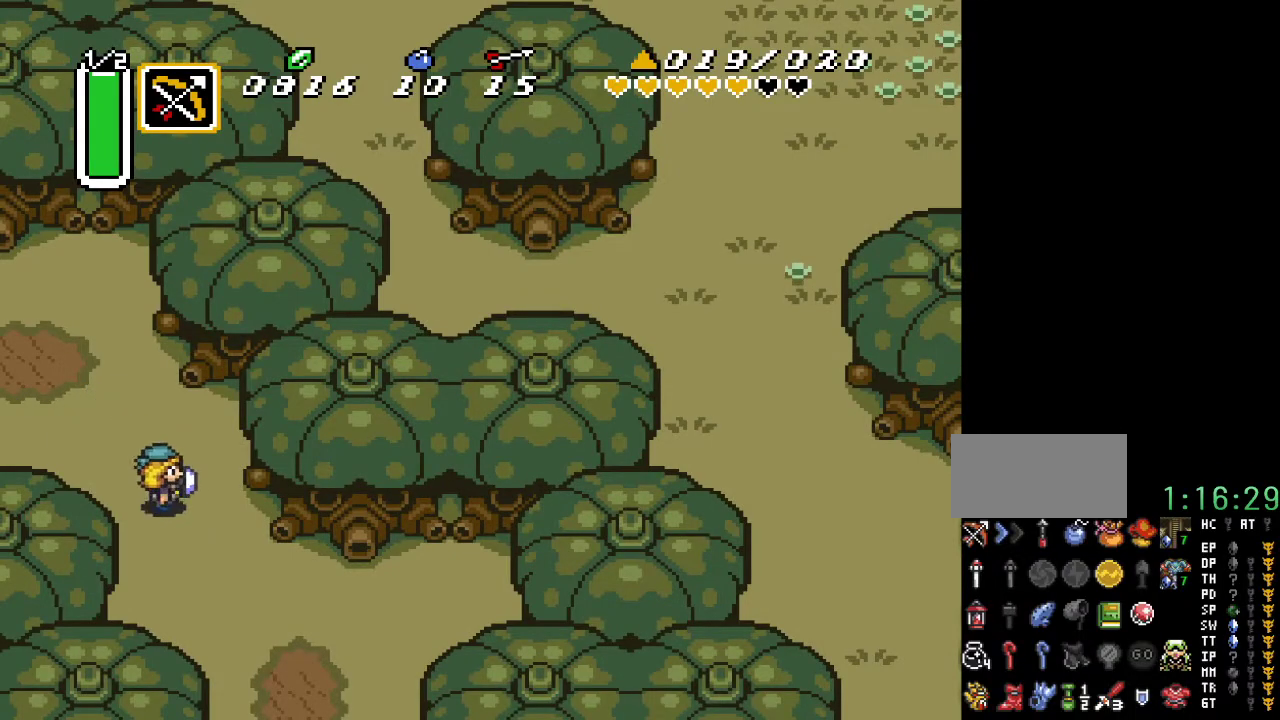
{"buttons": ["DPAD_DOWN", "DPAD_RIGHT"], "events": []}
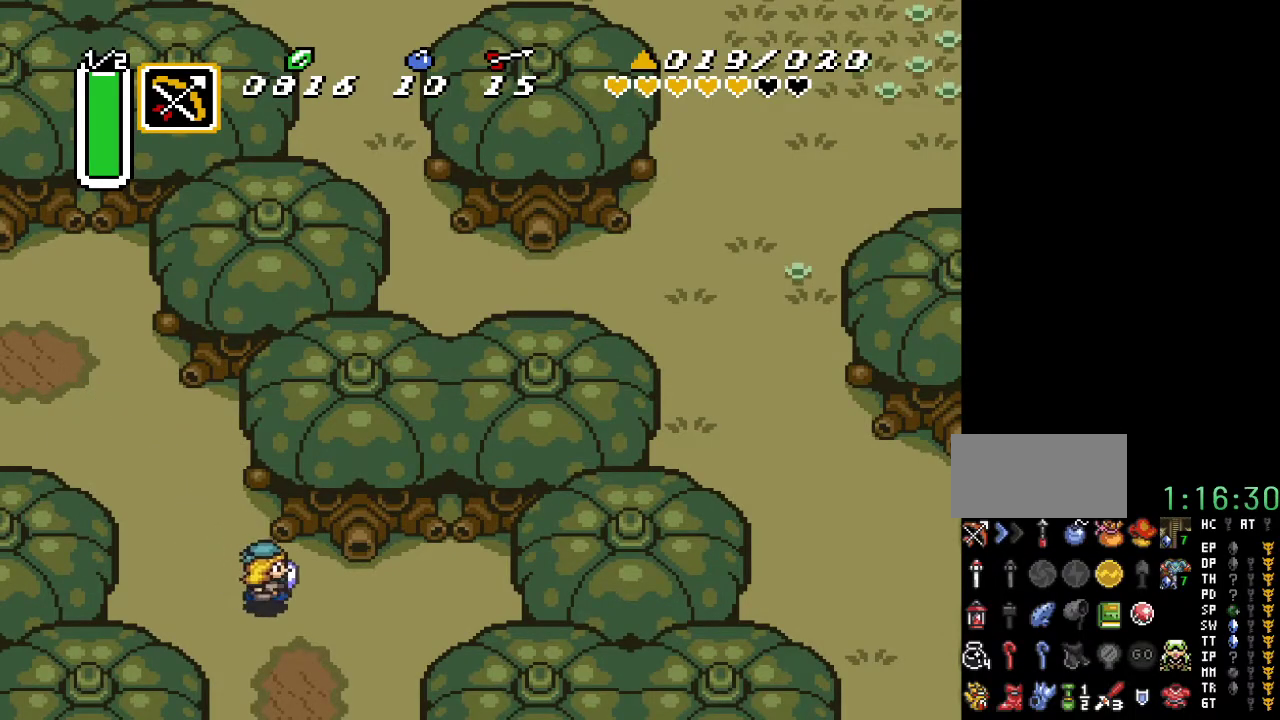
{"buttons": ["DPAD_DOWN"], "events": [[250, "DPAD_RIGHT", "up"]]}
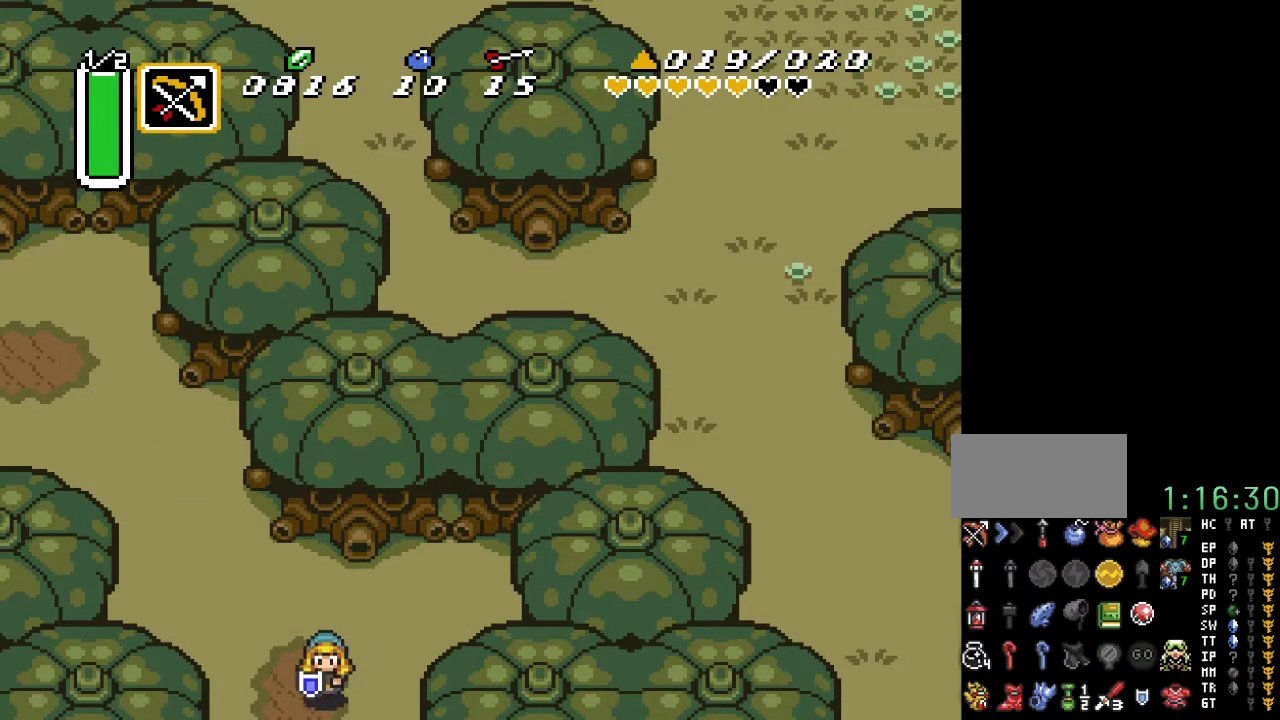
{"buttons": ["DPAD_DOWN"], "events": []}
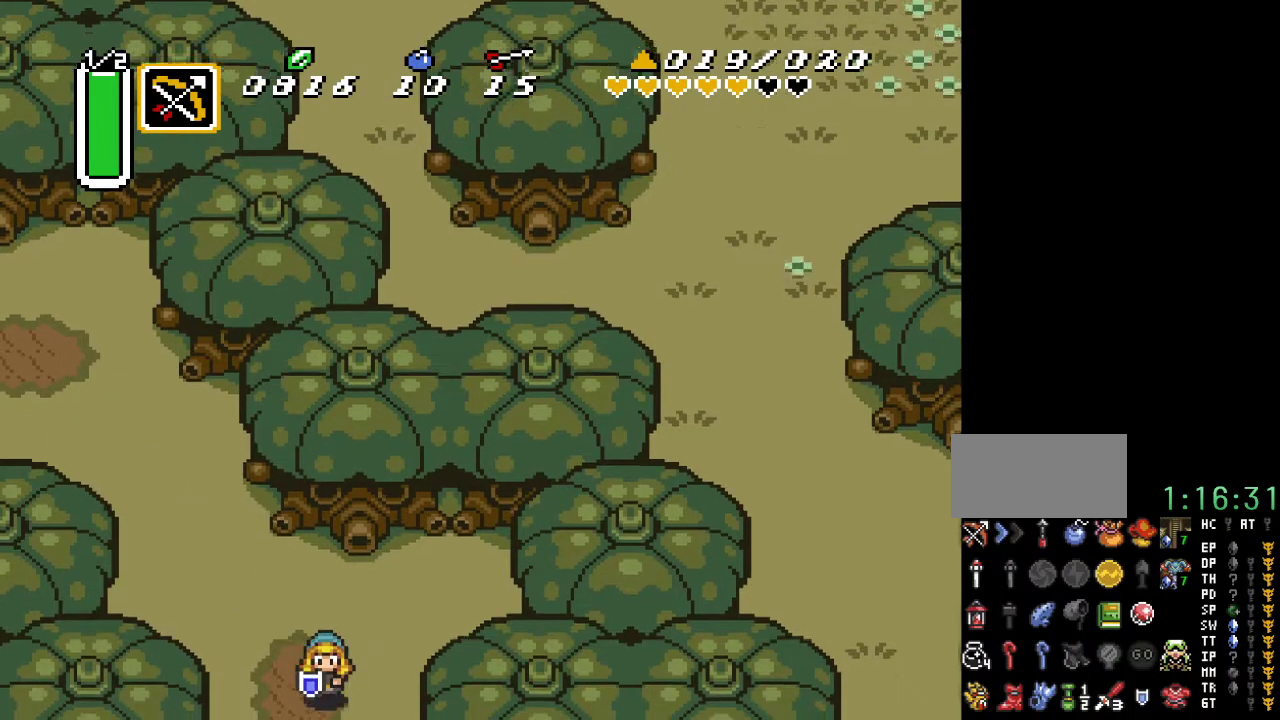
{"buttons": ["DPAD_DOWN"], "events": []}
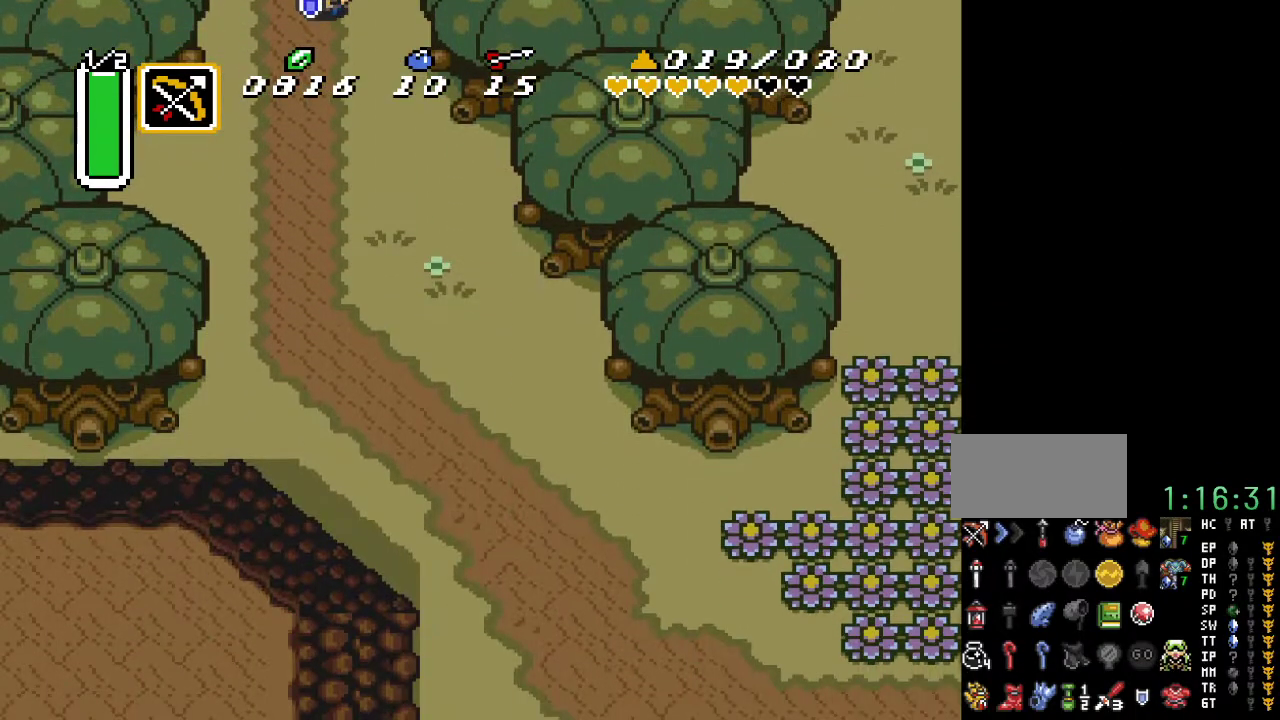
{"buttons": ["DPAD_DOWN", "DPAD_RIGHT"], "events": [[317, "DPAD_RIGHT", "down"]]}
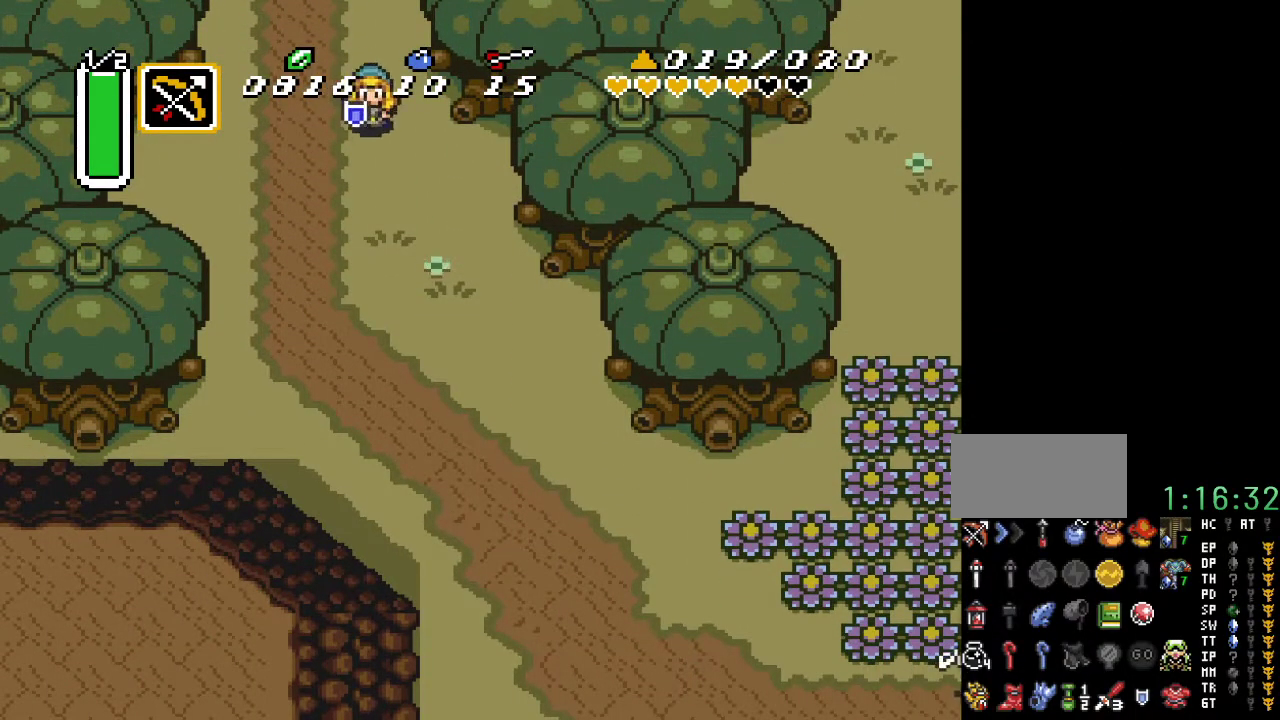
{"buttons": ["A"], "events": [[117, "DPAD_RIGHT", "up"], [150, "A", "down"], [433, "DPAD_DOWN", "up"]]}
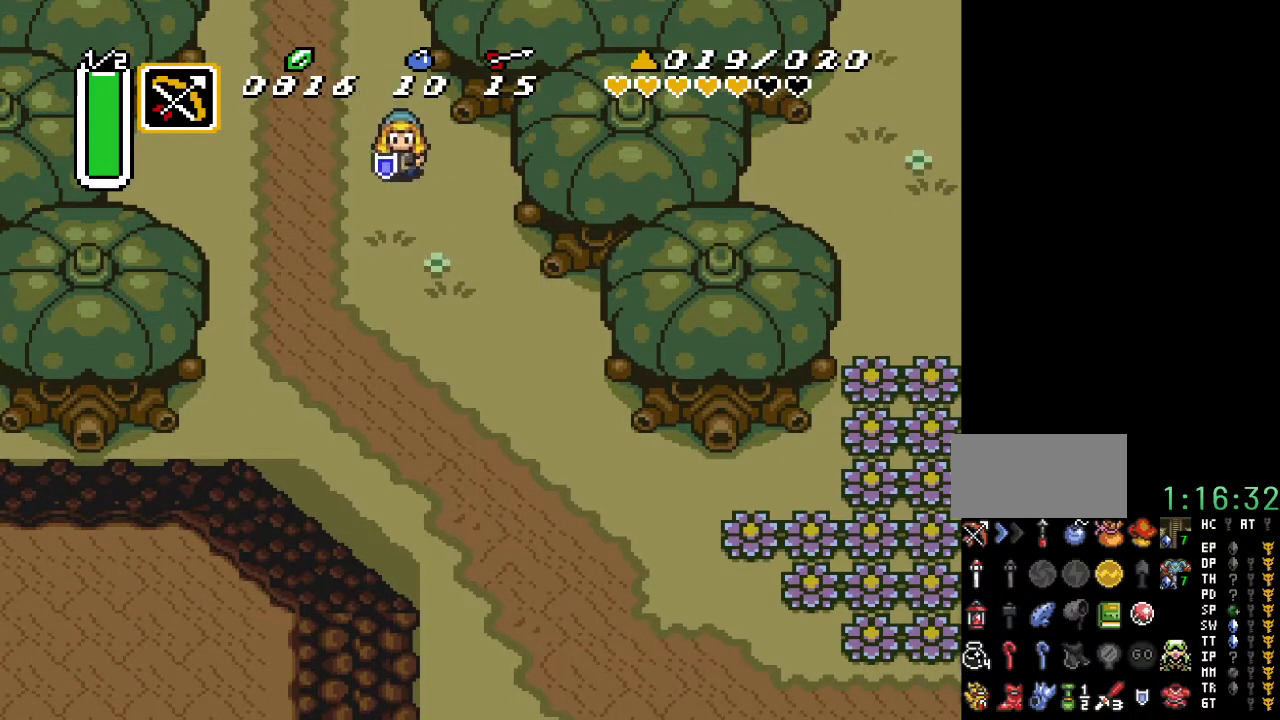
{"buttons": ["A"], "events": []}
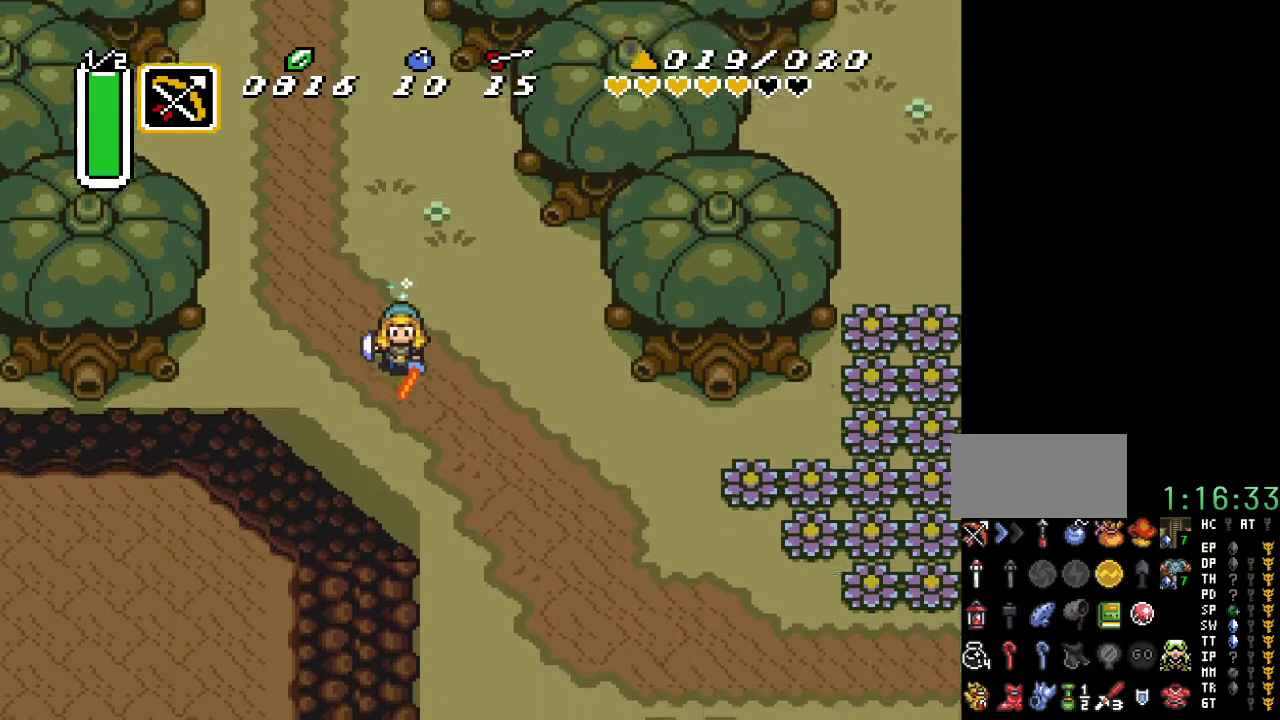
{"buttons": [], "events": [[167, "A", "up"]]}
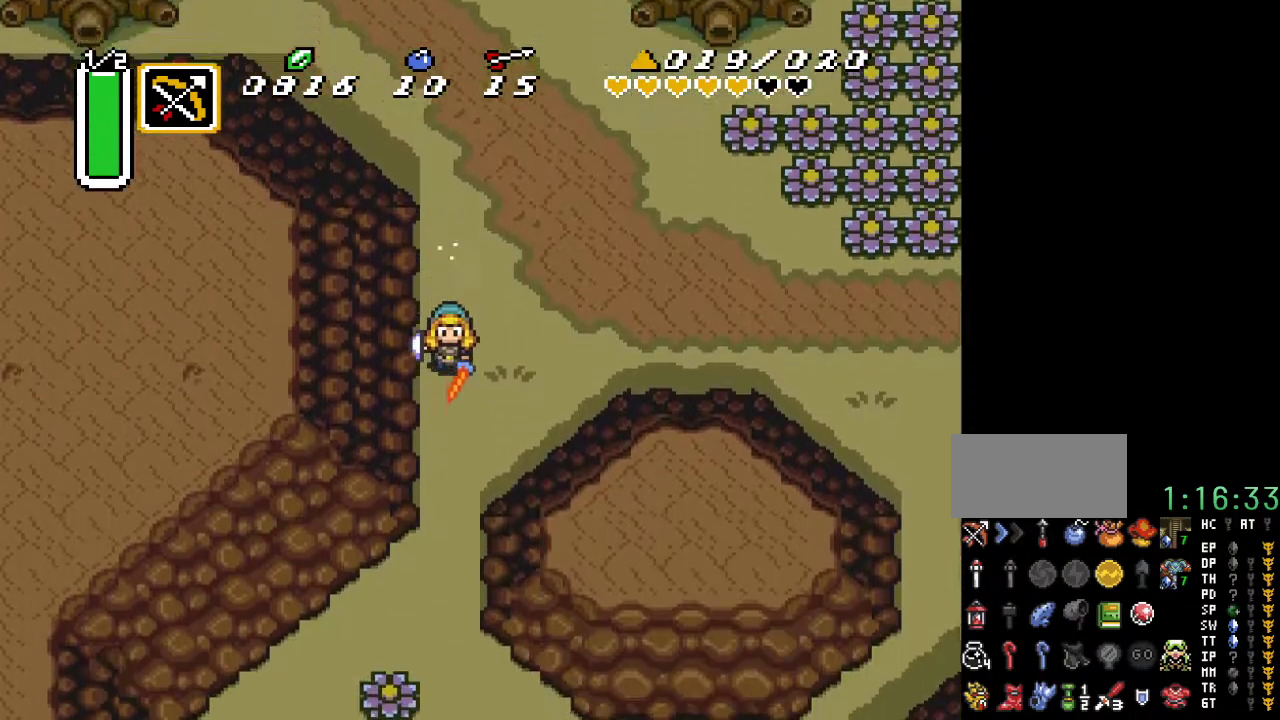
{"buttons": ["DPAD_RIGHT"], "events": [[33, "DPAD_RIGHT", "down"], [67, "DPAD_UP", "down"], [433, "DPAD_UP", "up"]]}
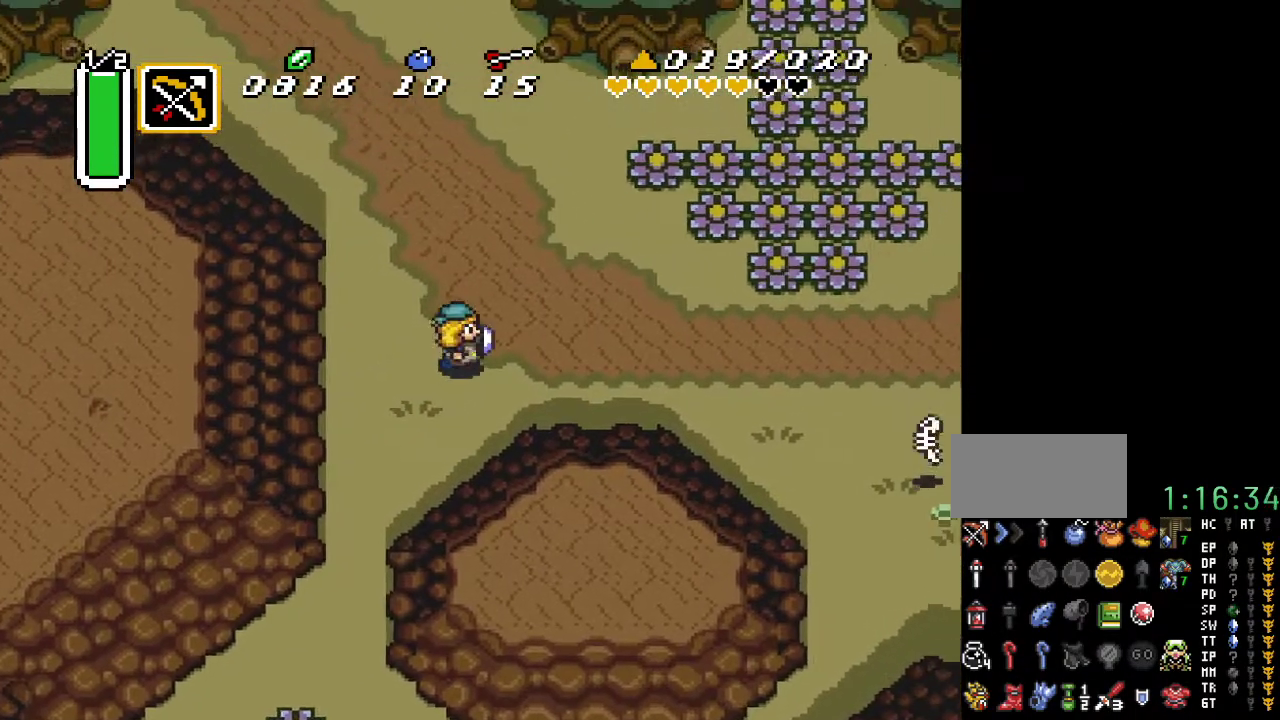
{"buttons": ["DPAD_RIGHT"], "events": []}
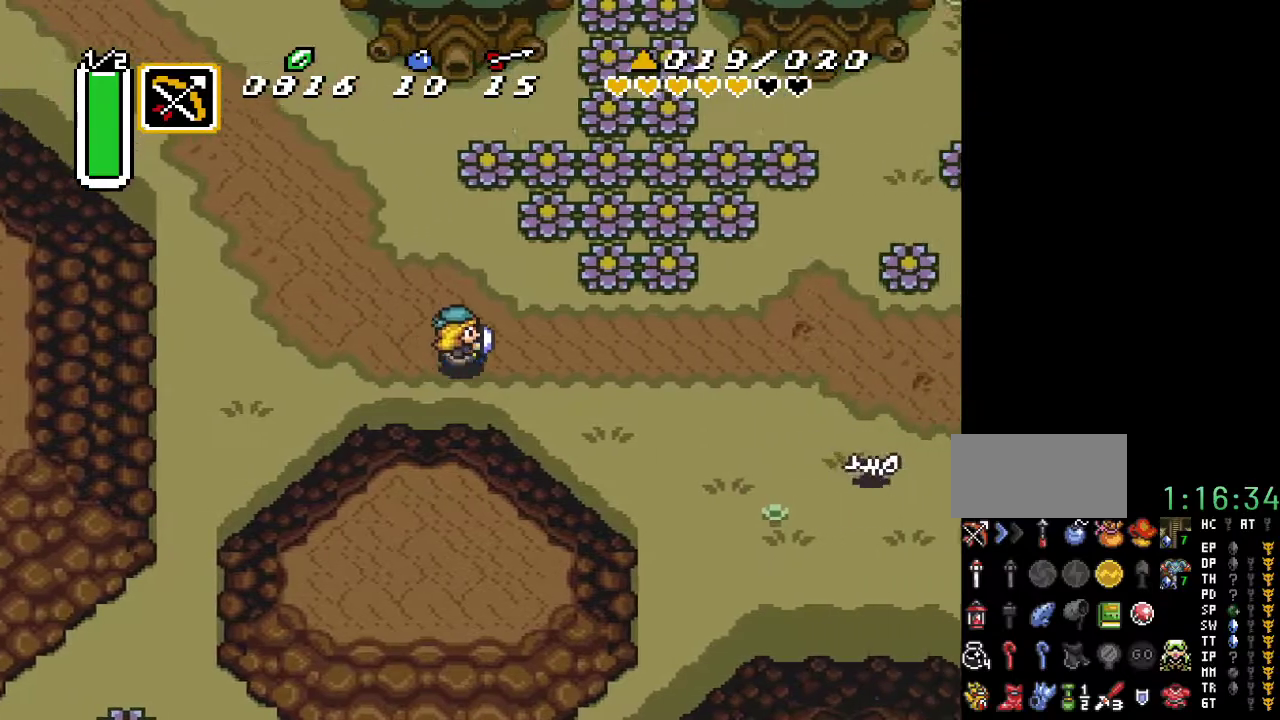
{"buttons": ["A"], "events": [[400, "A", "down"], [433, "DPAD_RIGHT", "up"]]}
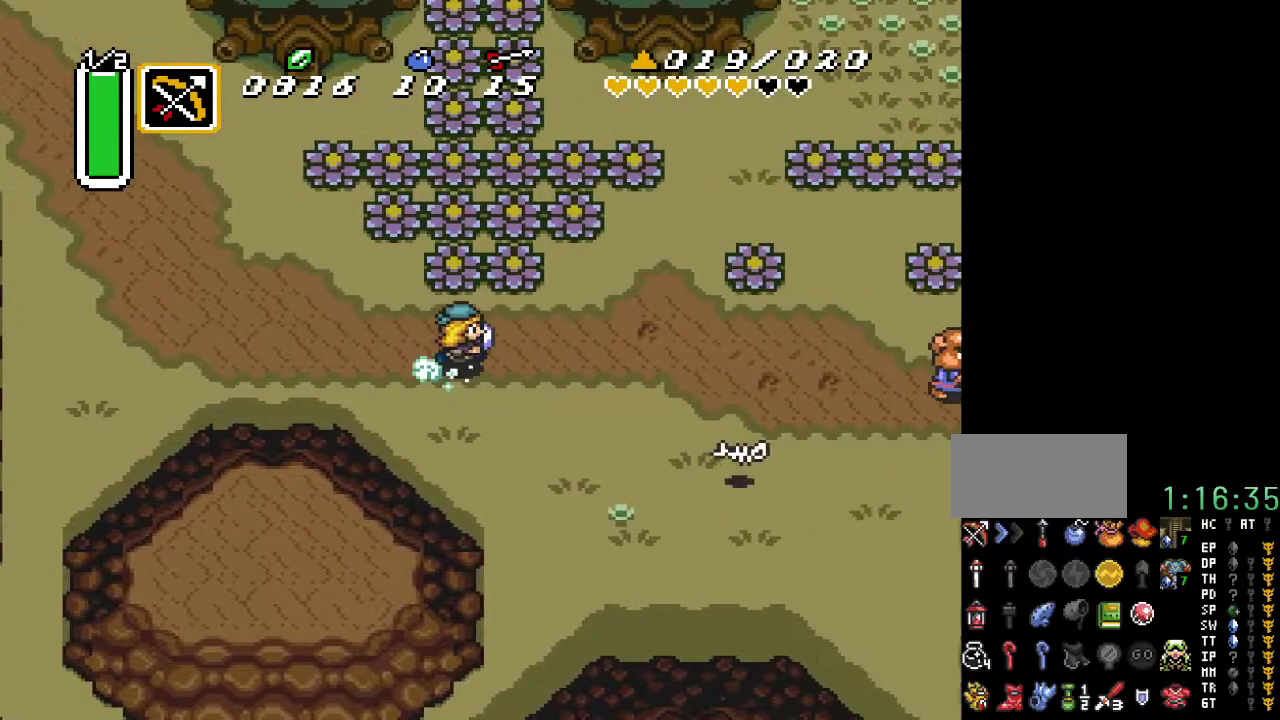
{"buttons": ["A"], "events": [[33, "DPAD_UP", "down"], [283, "DPAD_UP", "up"]]}
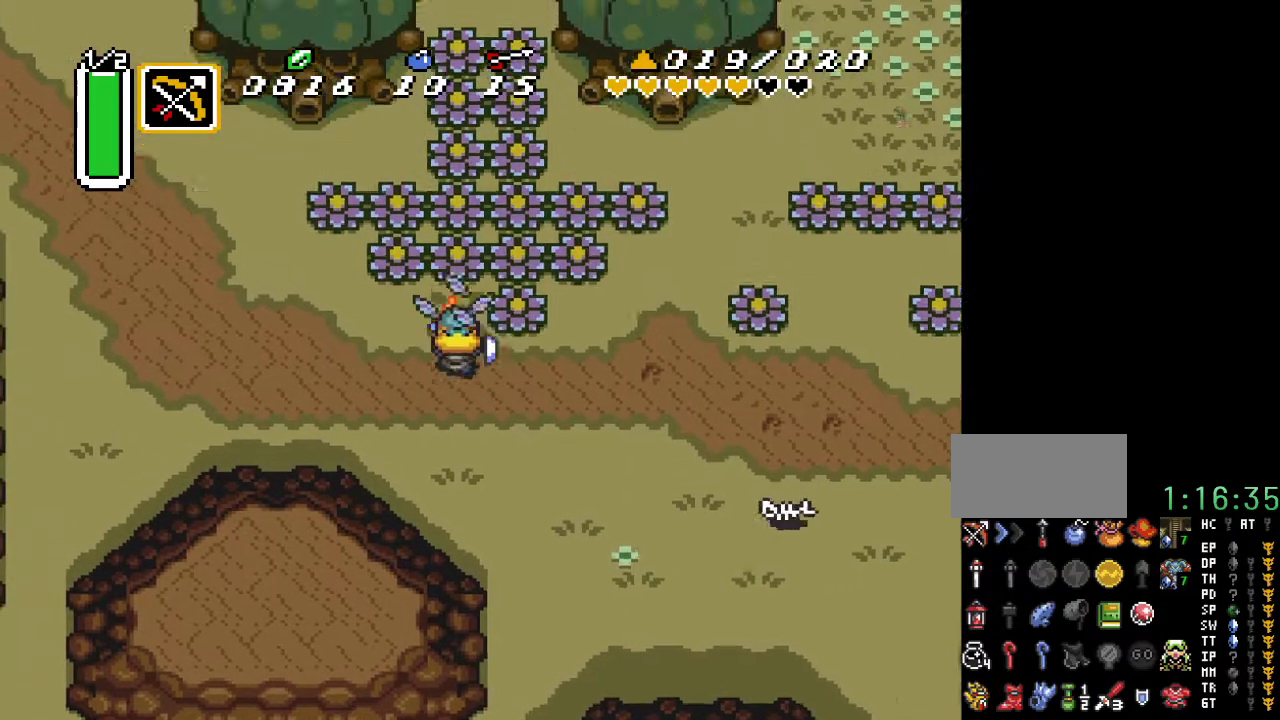
{"buttons": ["A"], "events": []}
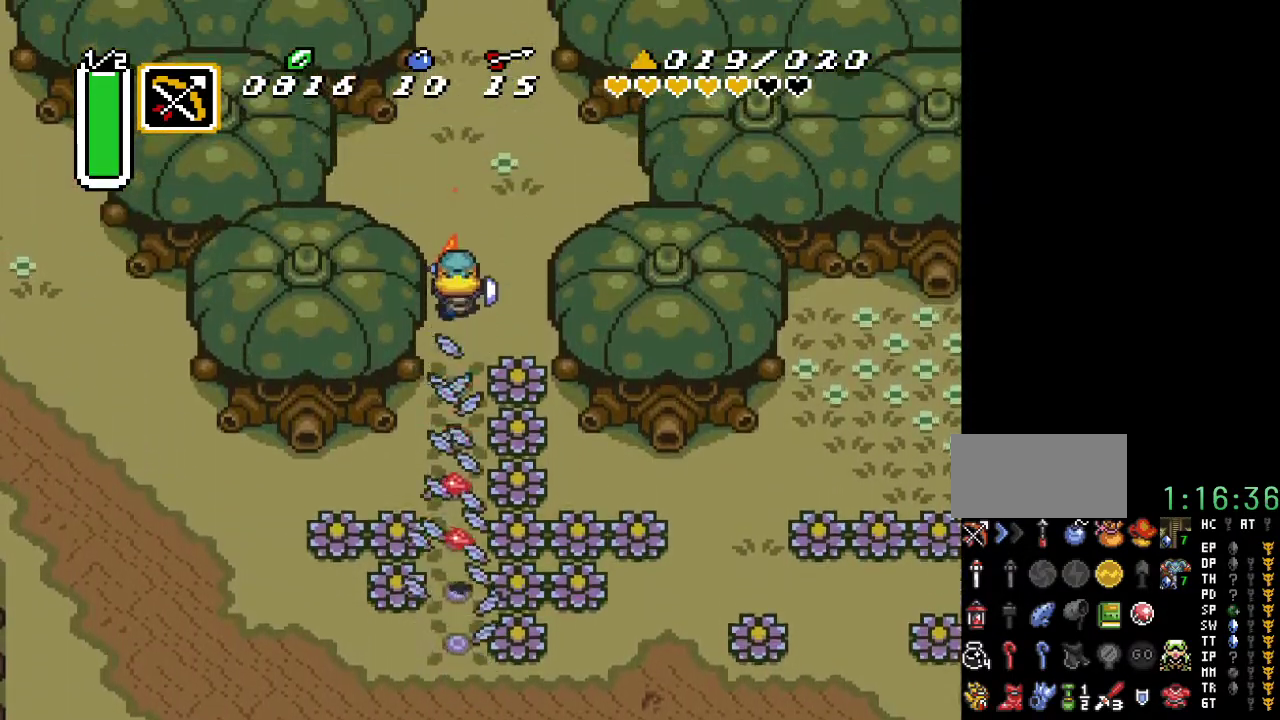
{"buttons": [], "events": [[117, "A", "up"]]}
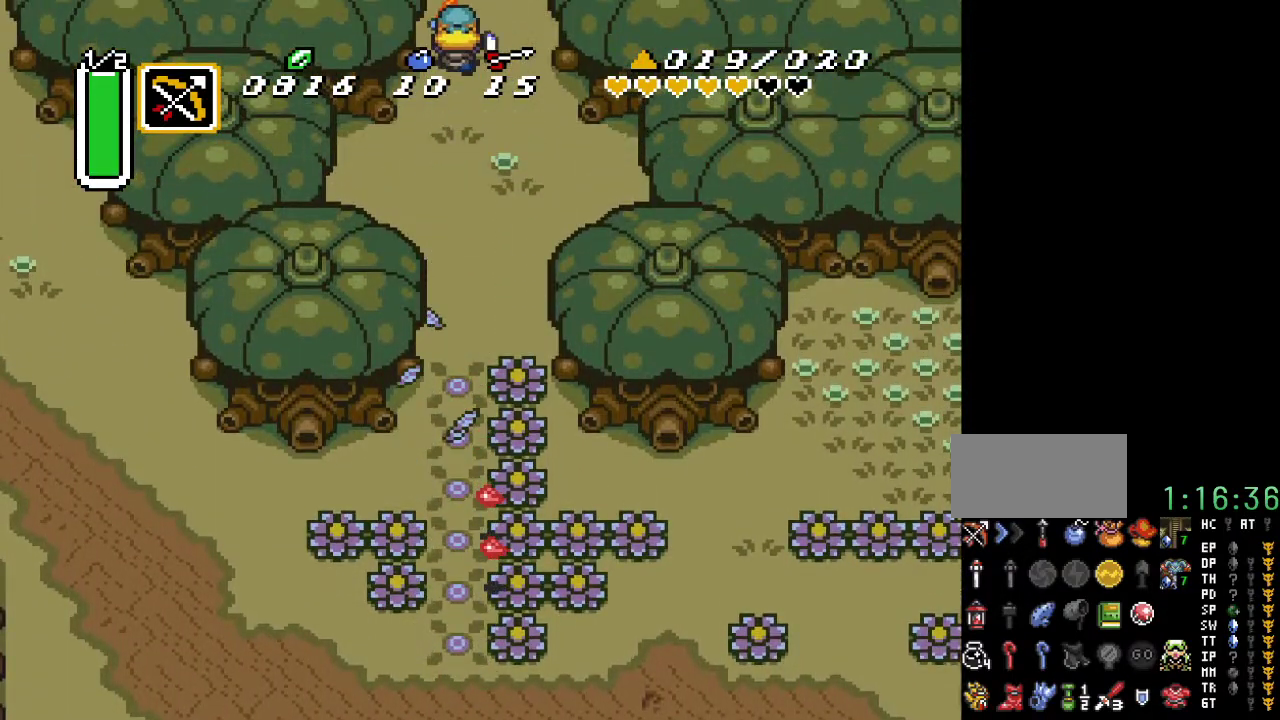
{"buttons": ["DPAD_UP", "DPAD_LEFT"], "events": [[467, "DPAD_LEFT", "down"], [467, "DPAD_UP", "down"]]}
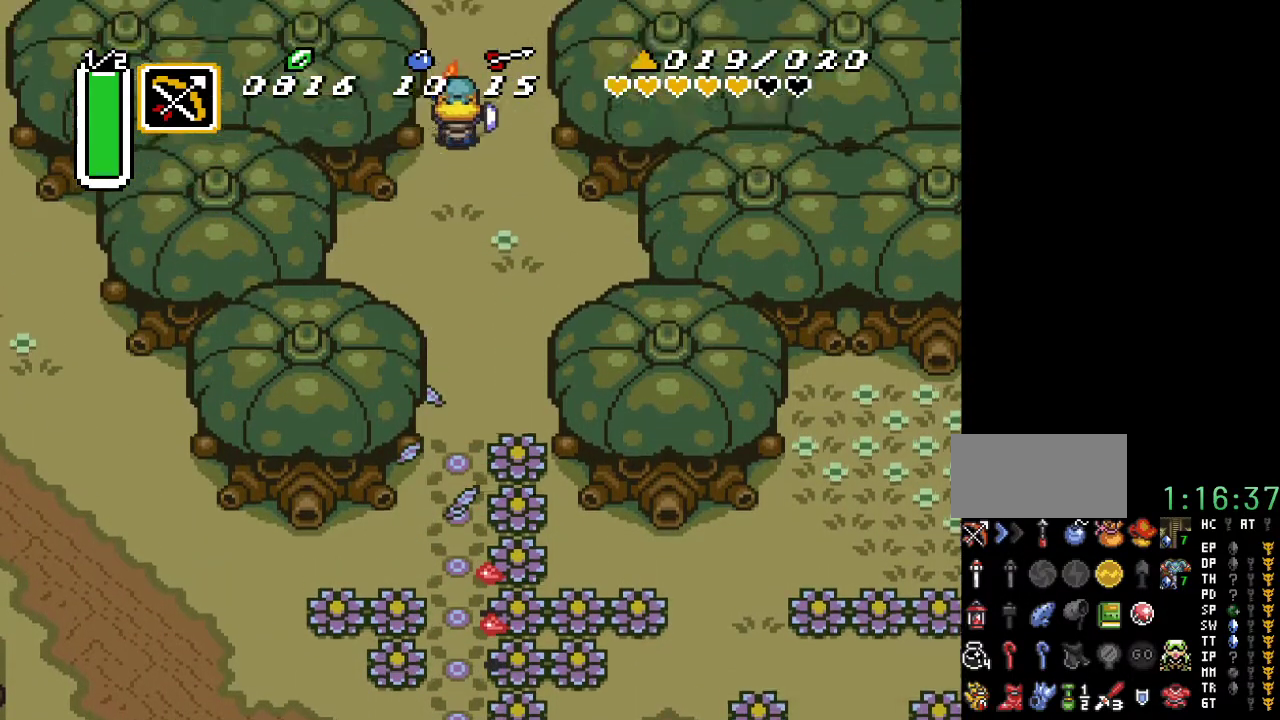
{"buttons": ["DPAD_UP"], "events": [[33, "DPAD_UP", "up"], [67, "DPAD_DOWN", "down"], [100, "DPAD_LEFT", "up"], [100, "DPAD_RIGHT", "down"], [150, "DPAD_DOWN", "up"], [183, "DPAD_RIGHT", "up"], [183, "DPAD_UP", "down"]]}
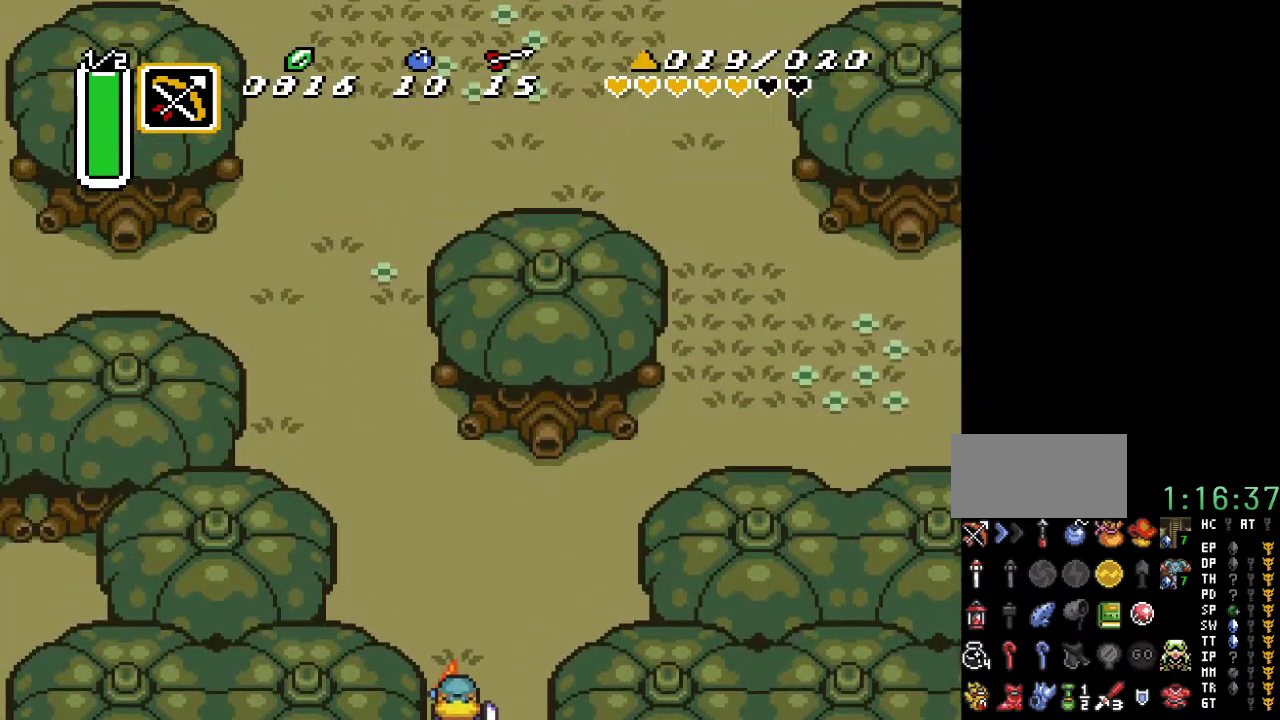
{"buttons": ["DPAD_UP", "DPAD_LEFT"], "events": [[400, "DPAD_LEFT", "down"]]}
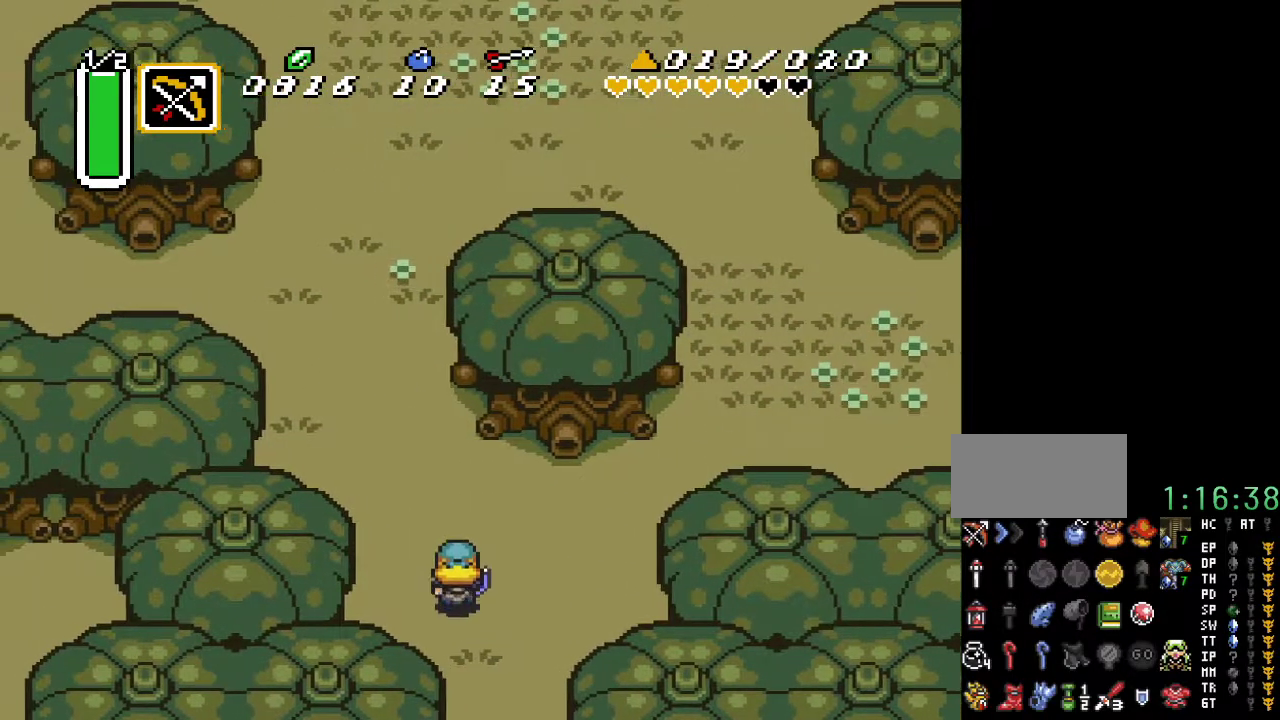
{"buttons": ["A", "DPAD_UP"], "events": [[283, "DPAD_LEFT", "up"], [350, "A", "down"]]}